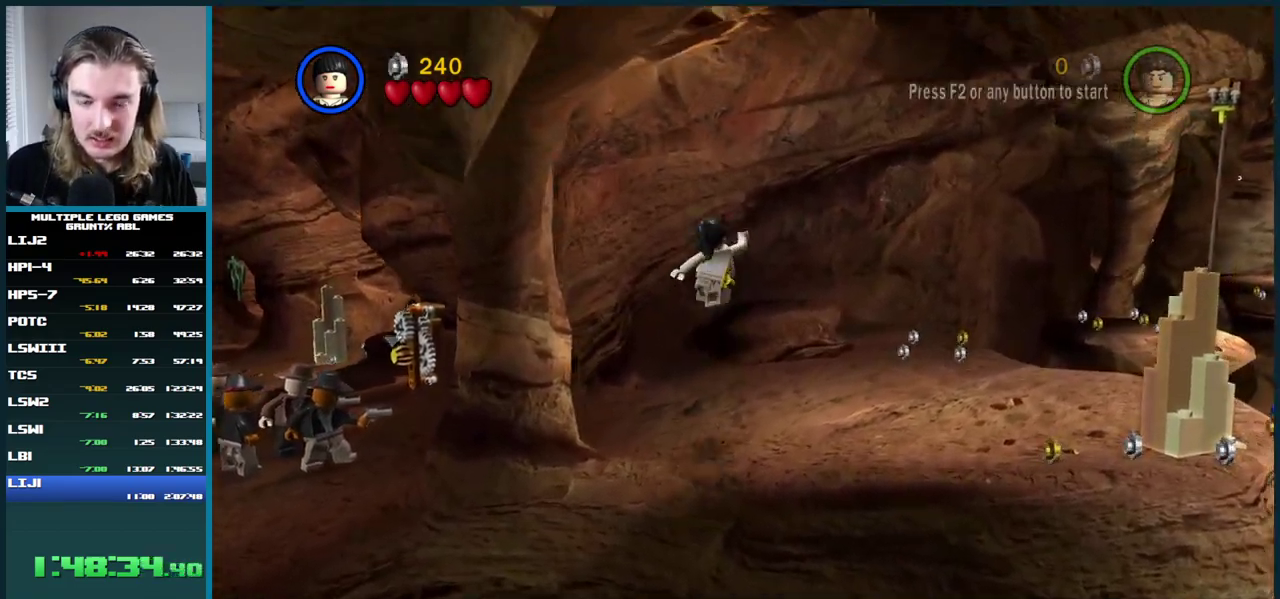
Gameplay with a controller (Xbox layout); each line is a JSON object with the inputs held at the frame after it. "events" lists button and stick changes between this image and that frame as [ms after this image, input, new state], when the widget could be followed in between. This overlay highlights the sticks when they move; stick clicks (L3 R3) are not distinguishable. Not read: L3 R3.
{"buttons": [], "left_stick": "center", "right_stick": "center", "events": []}
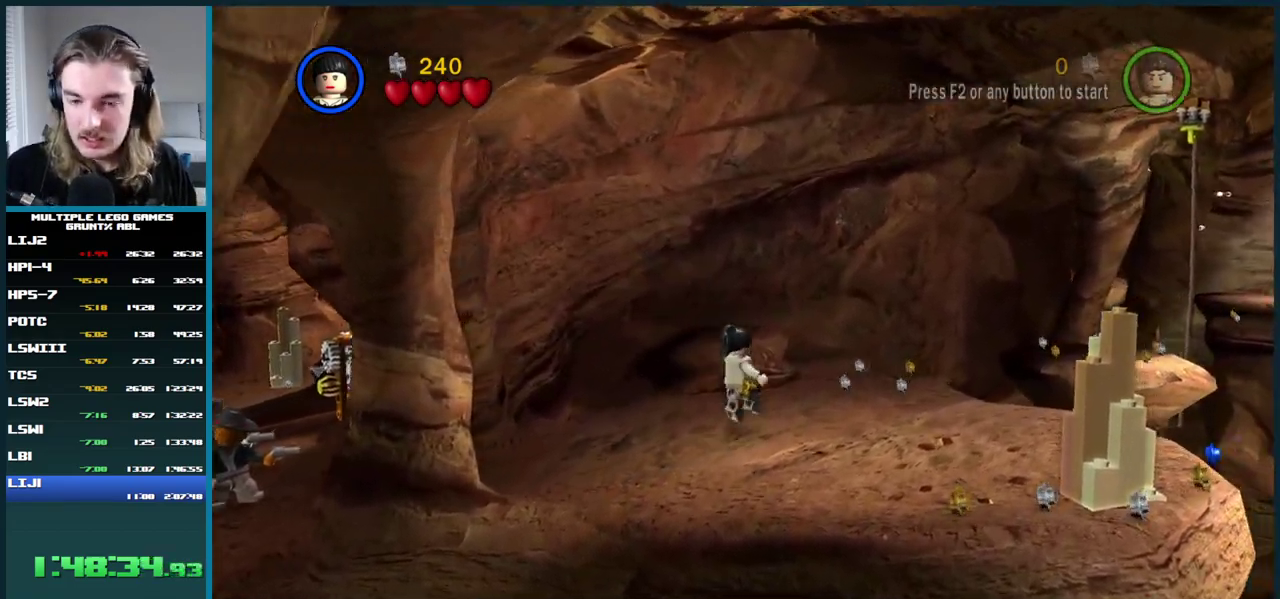
{"buttons": [], "left_stick": "center", "right_stick": "center", "events": []}
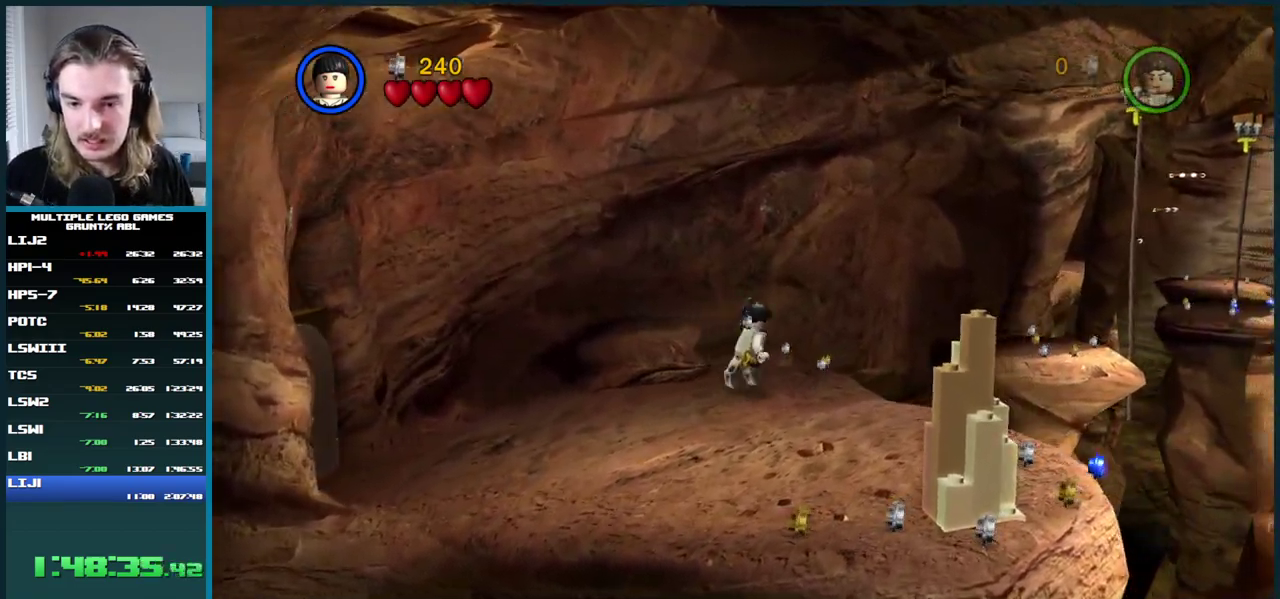
{"buttons": [], "left_stick": "center", "right_stick": "center", "events": [[183, "A", "down"], [317, "A", "up"]]}
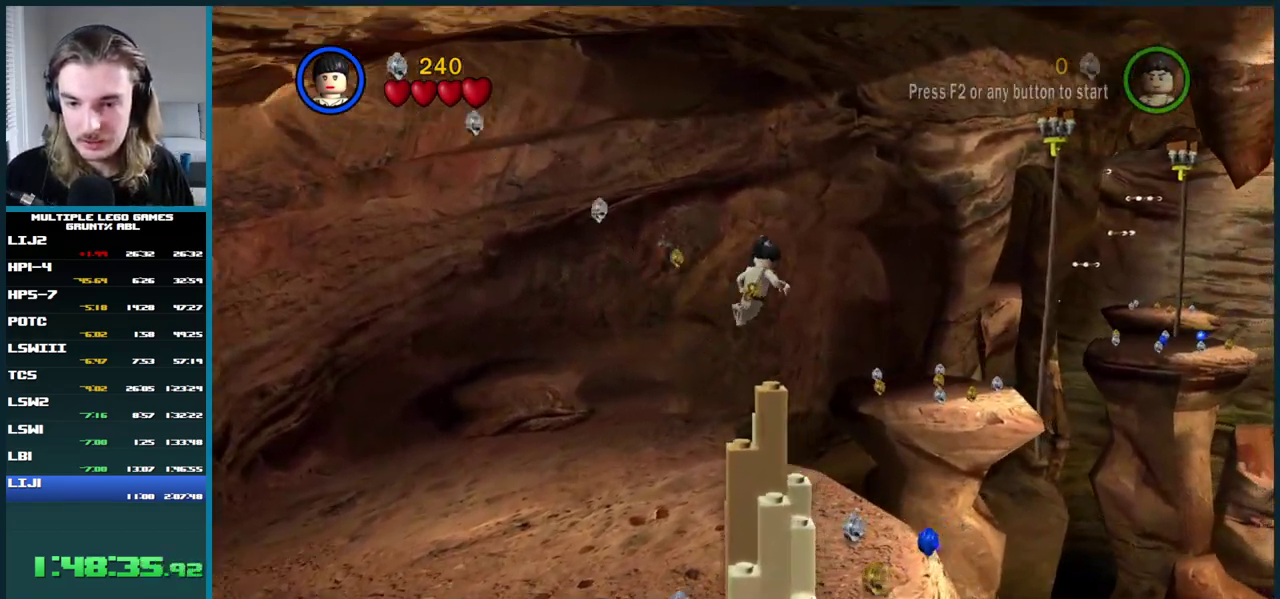
{"buttons": [], "left_stick": "center", "right_stick": "center", "events": []}
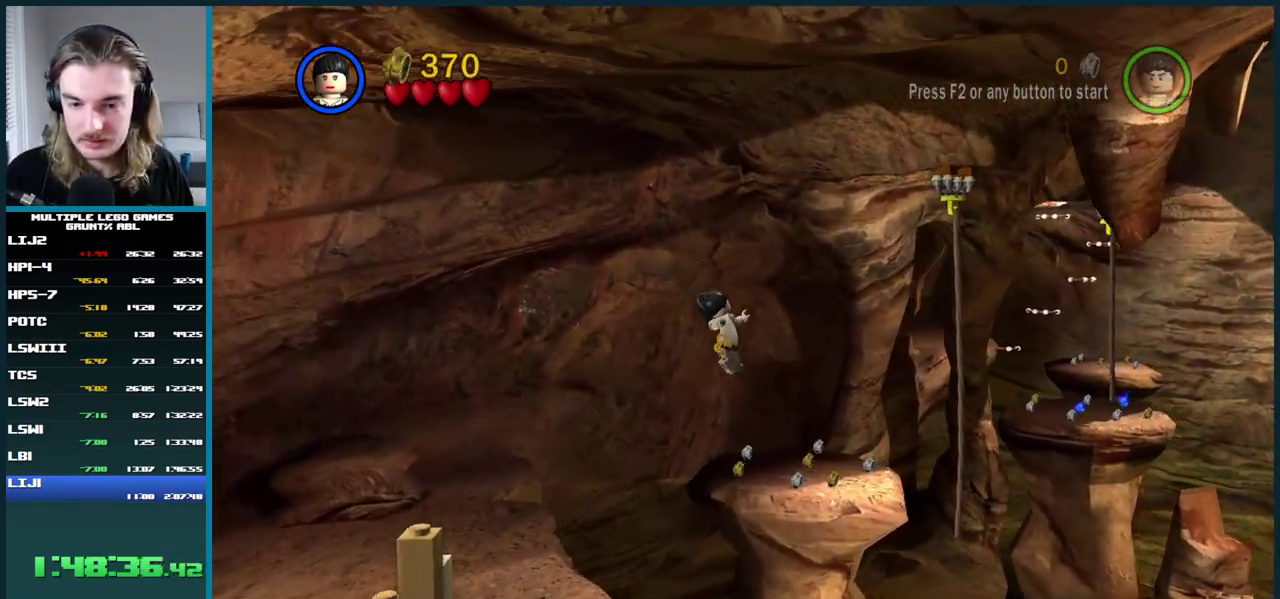
{"buttons": [], "left_stick": "center", "right_stick": "center", "events": []}
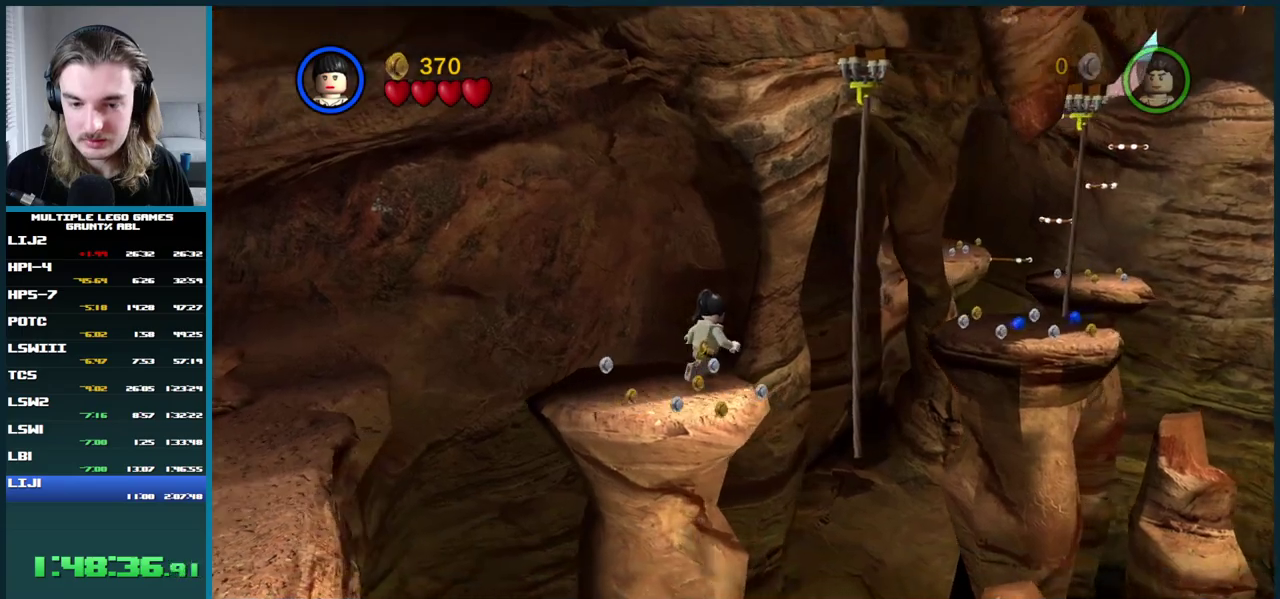
{"buttons": ["A"], "left_stick": "center", "right_stick": "center", "events": [[17, "A", "down"]]}
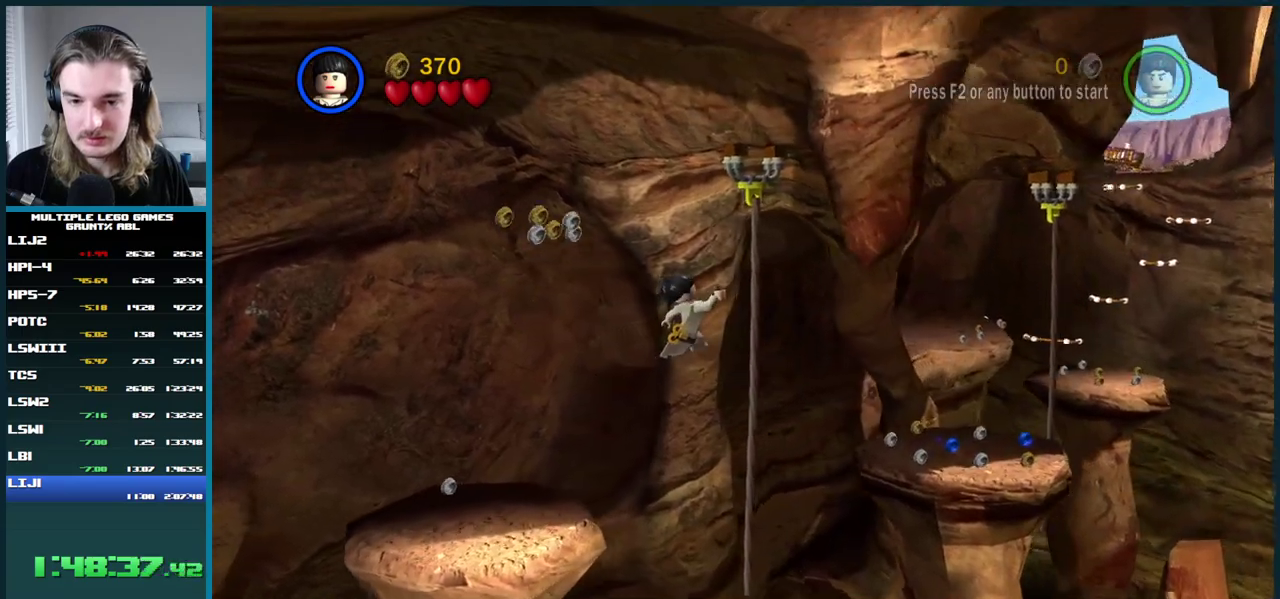
{"buttons": ["B"], "left_stick": "center", "right_stick": "center", "events": [[167, "A", "up"], [300, "B", "down"]]}
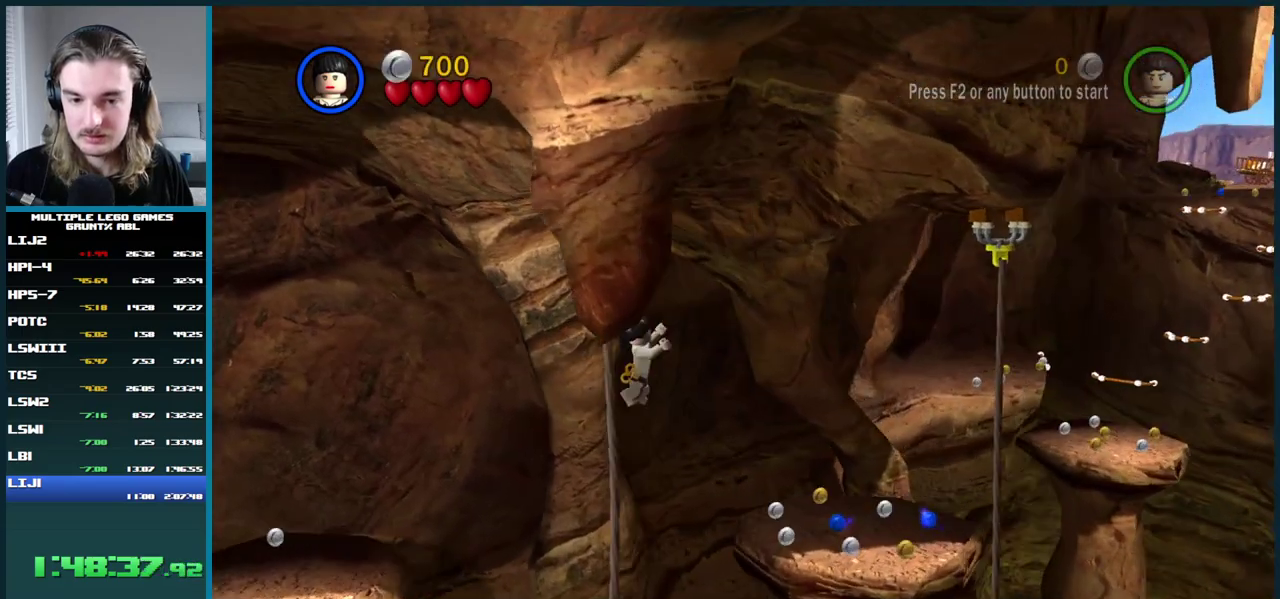
{"buttons": [], "left_stick": "center", "right_stick": "center", "events": [[333, "B", "up"]]}
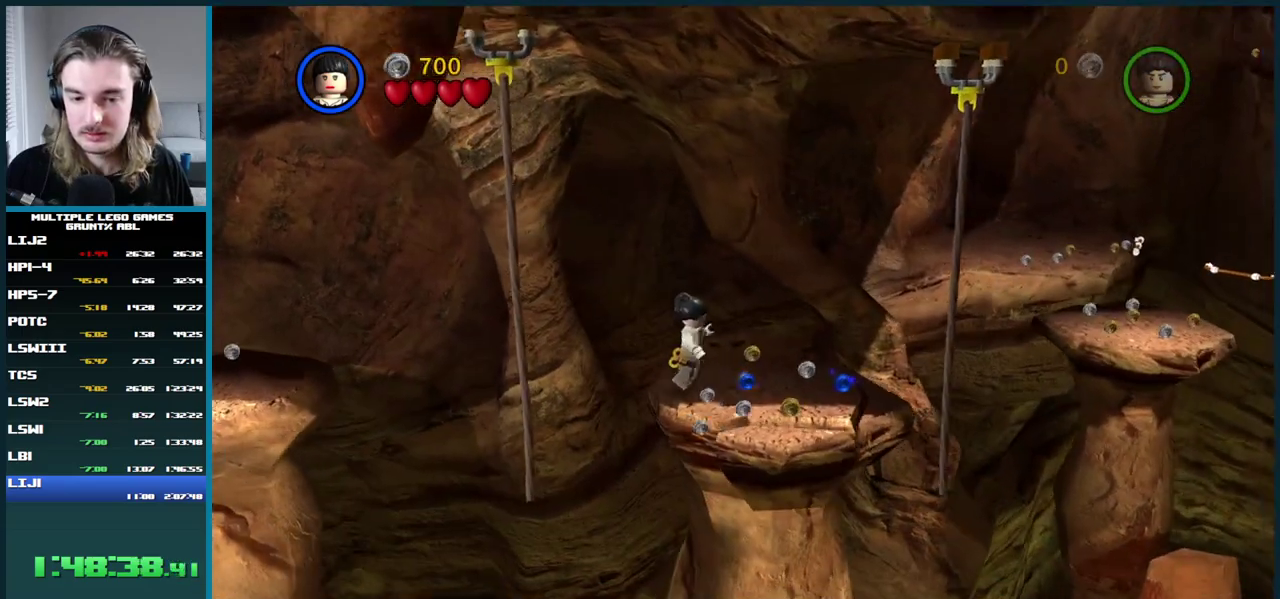
{"buttons": ["A"], "left_stick": "center", "right_stick": "center", "events": [[333, "A", "down"]]}
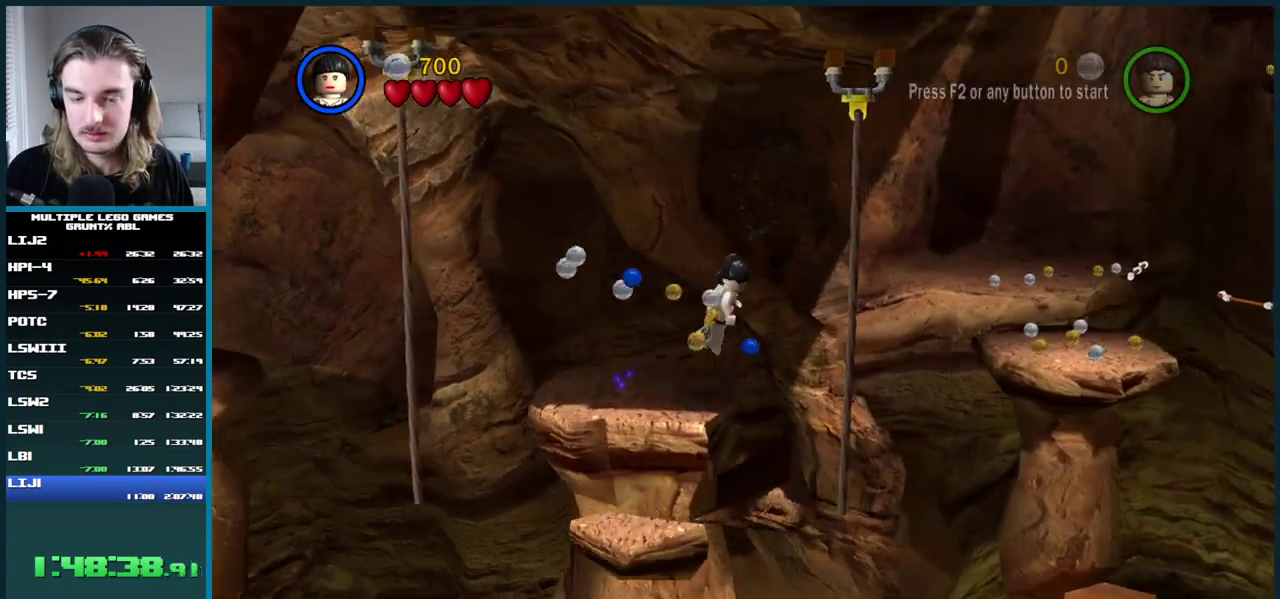
{"buttons": [], "left_stick": "center", "right_stick": "center", "events": [[67, "A", "up"], [367, "A", "down"], [450, "A", "up"]]}
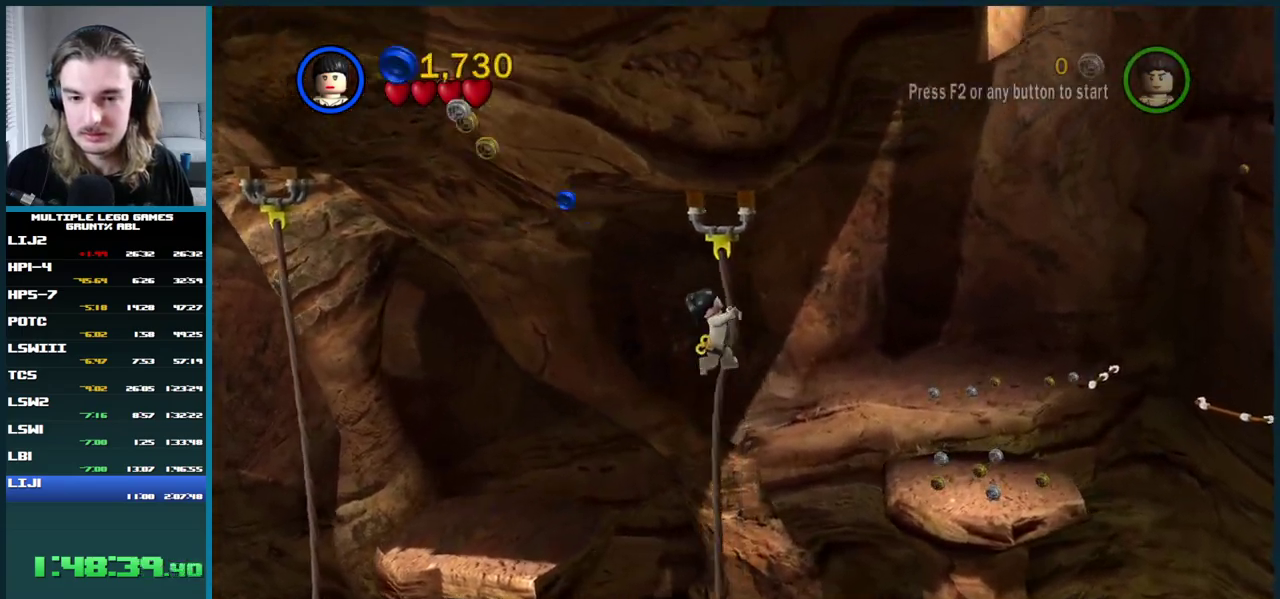
{"buttons": [], "left_stick": "center", "right_stick": "center", "events": [[33, "A", "down"], [117, "A", "up"]]}
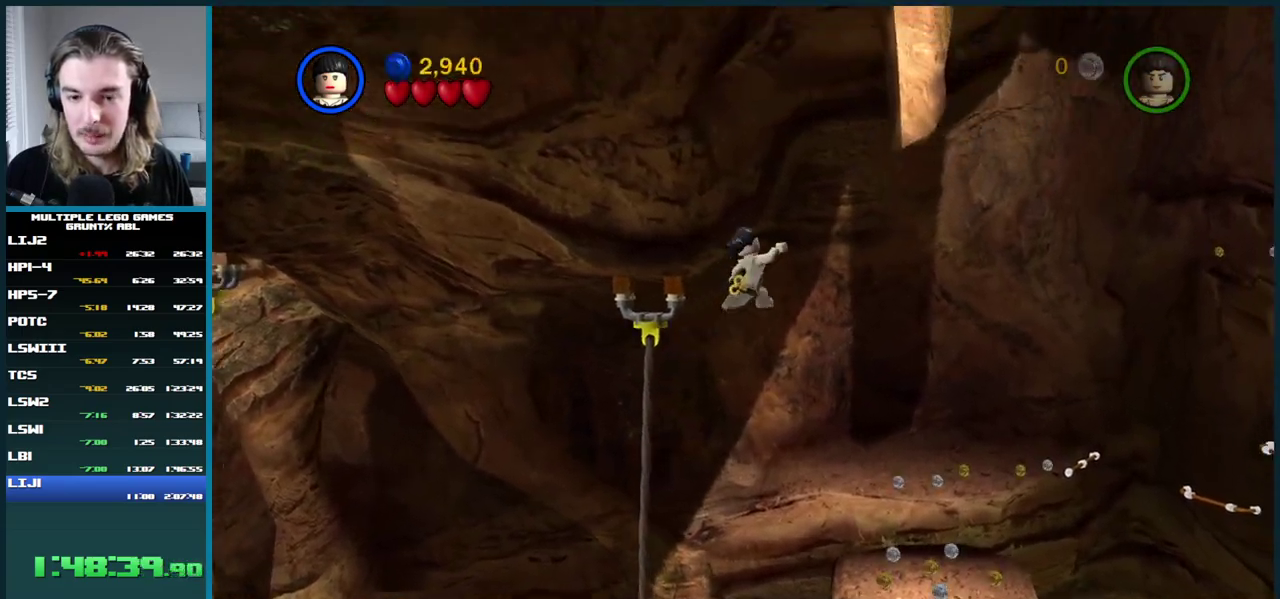
{"buttons": [], "left_stick": "center", "right_stick": "center", "events": []}
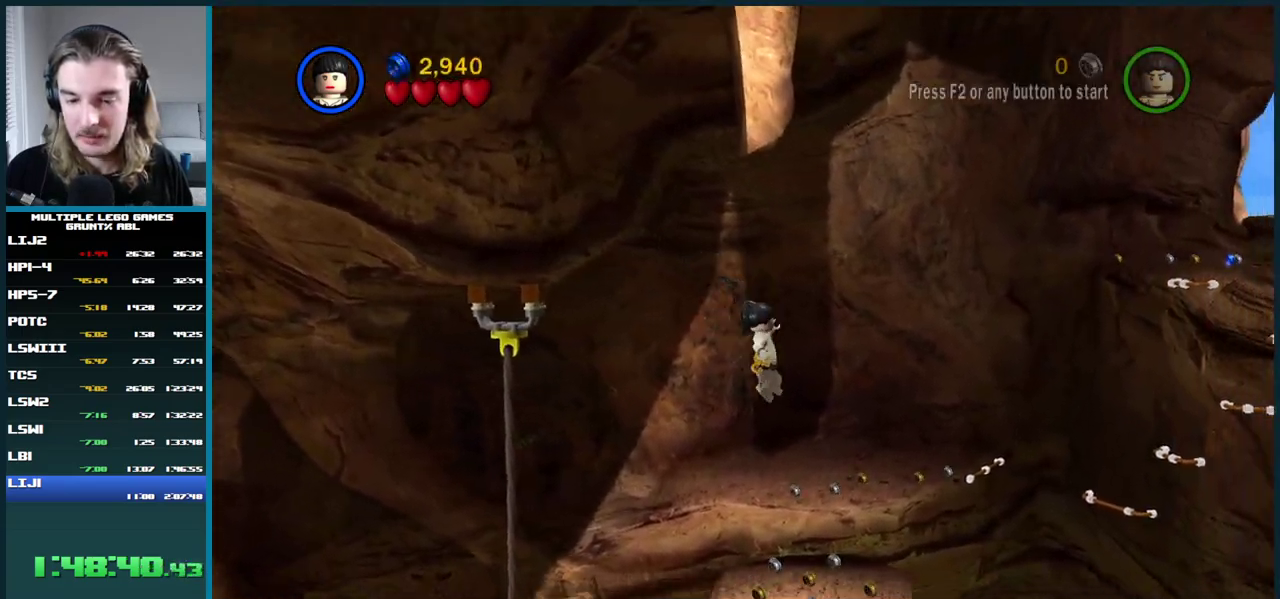
{"buttons": [], "left_stick": "center", "right_stick": "center", "events": []}
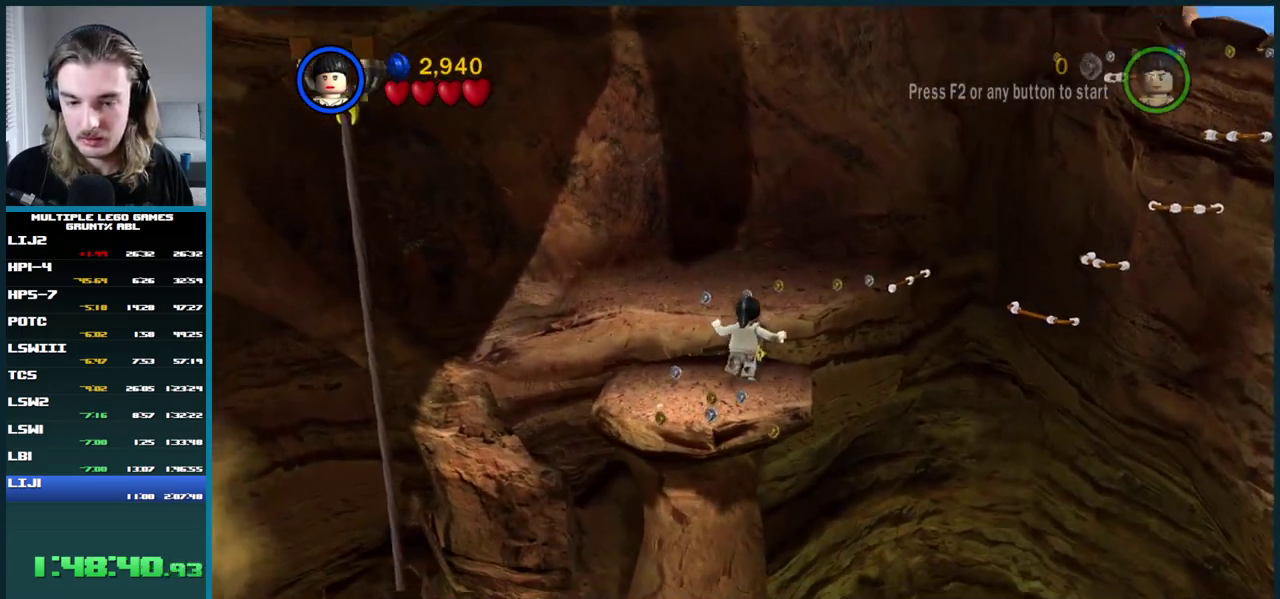
{"buttons": [], "left_stick": "center", "right_stick": "center", "events": [[67, "A", "down"], [250, "A", "up"]]}
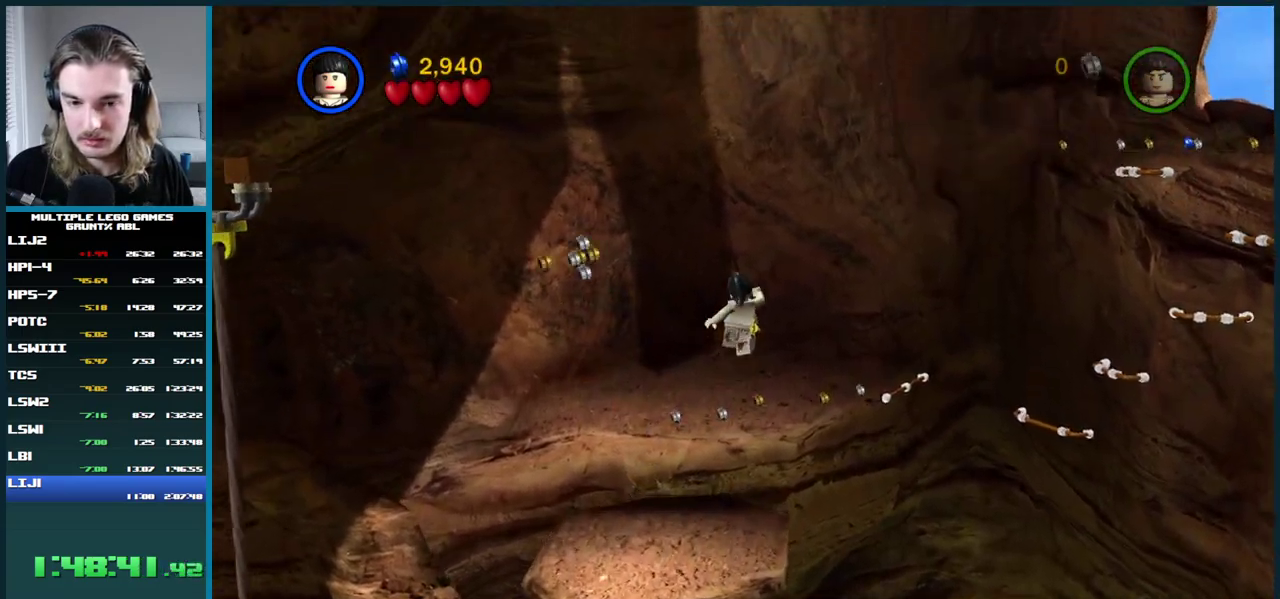
{"buttons": [], "left_stick": "center", "right_stick": "center", "events": []}
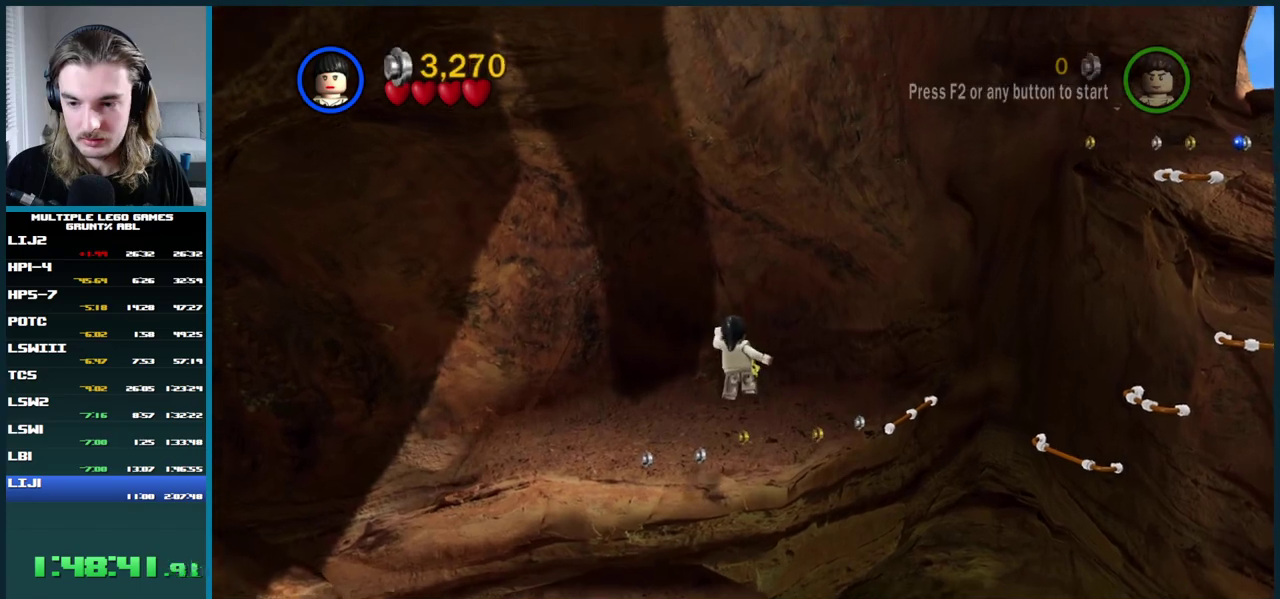
{"buttons": [], "left_stick": "center", "right_stick": "center", "events": []}
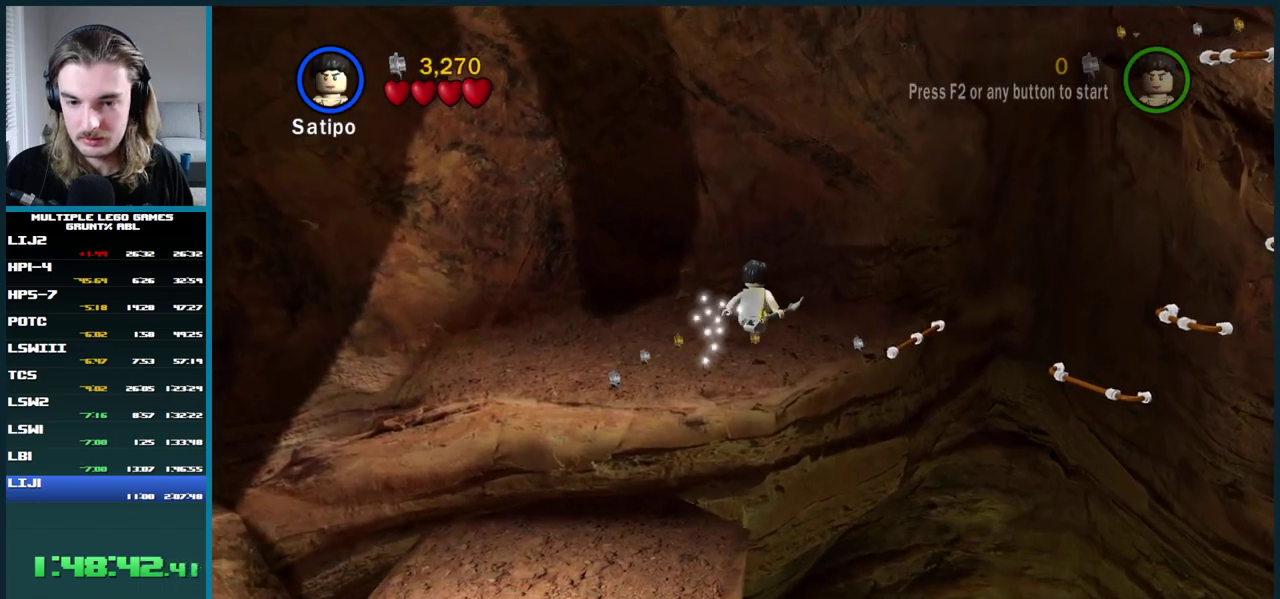
{"buttons": [], "left_stick": "center", "right_stick": "center", "events": []}
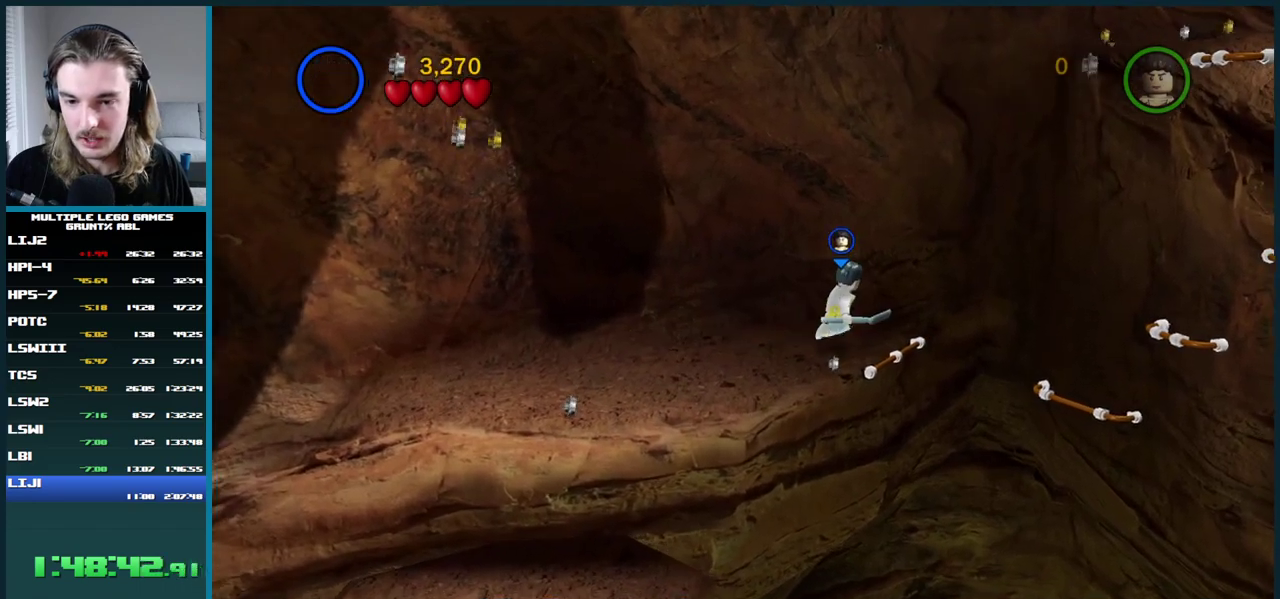
{"buttons": ["A"], "left_stick": "center", "right_stick": "center", "events": [[183, "A", "down"], [317, "A", "up"], [467, "A", "down"]]}
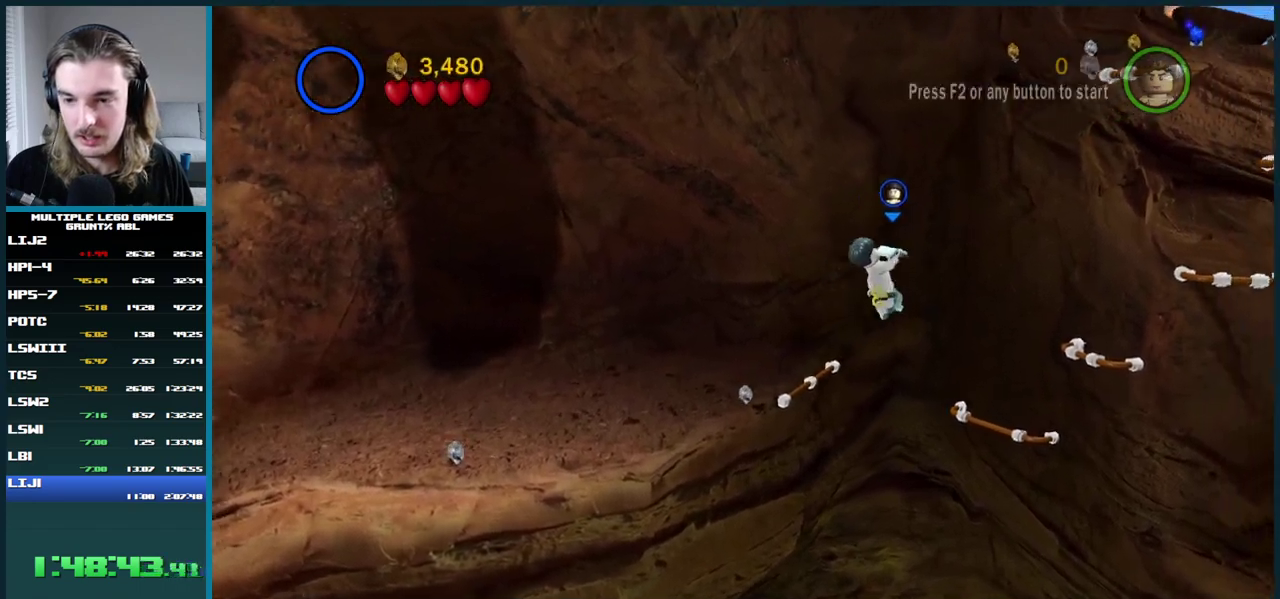
{"buttons": ["A"], "left_stick": "center", "right_stick": "center", "events": []}
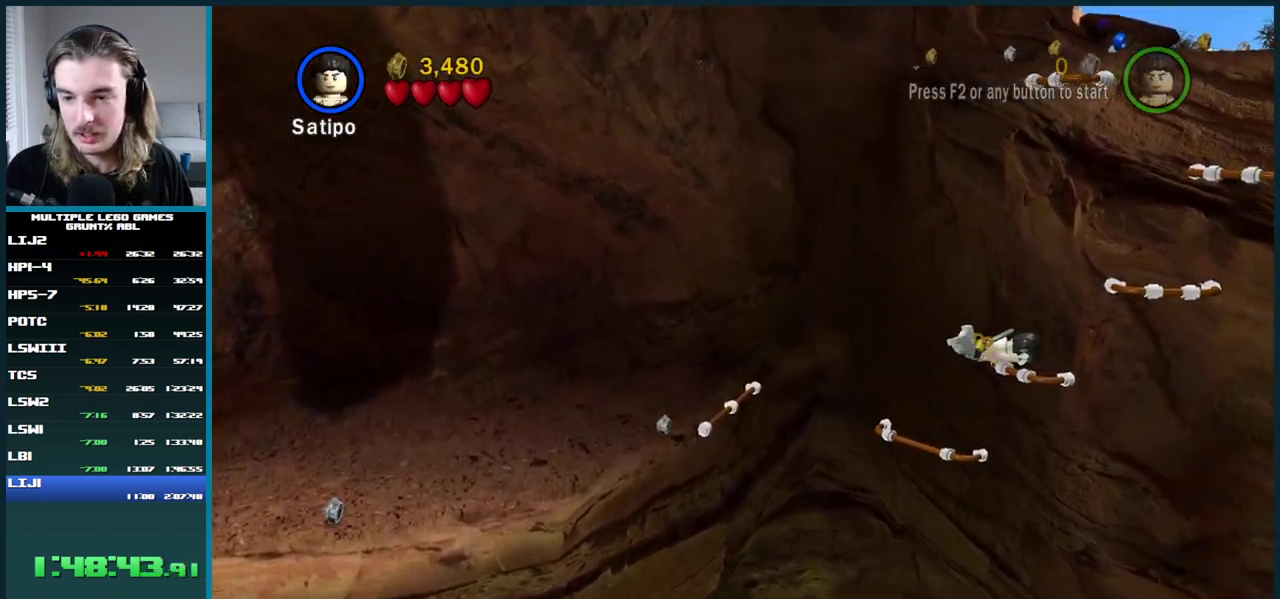
{"buttons": [], "left_stick": "center", "right_stick": "center", "events": [[33, "A", "up"], [117, "A", "down"], [200, "A", "up"], [267, "A", "down"], [367, "A", "up"], [417, "A", "down"], [500, "A", "up"]]}
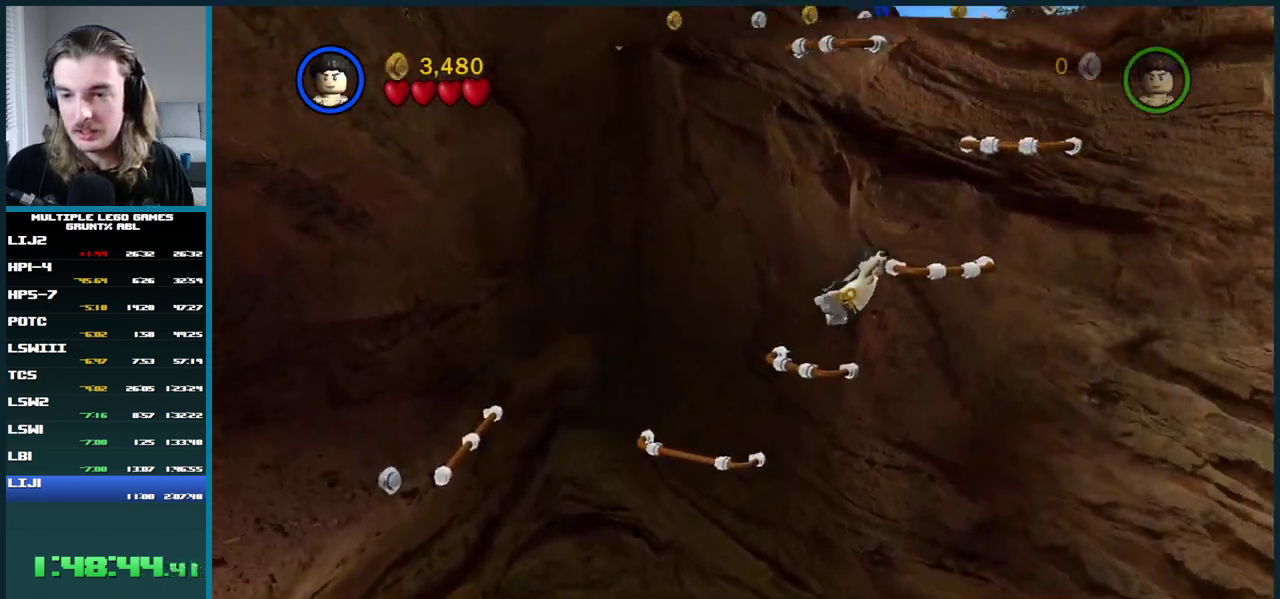
{"buttons": [], "left_stick": "center", "right_stick": "center", "events": [[67, "A", "down"], [167, "A", "up"], [233, "A", "down"], [333, "A", "up"], [400, "A", "down"], [483, "A", "up"]]}
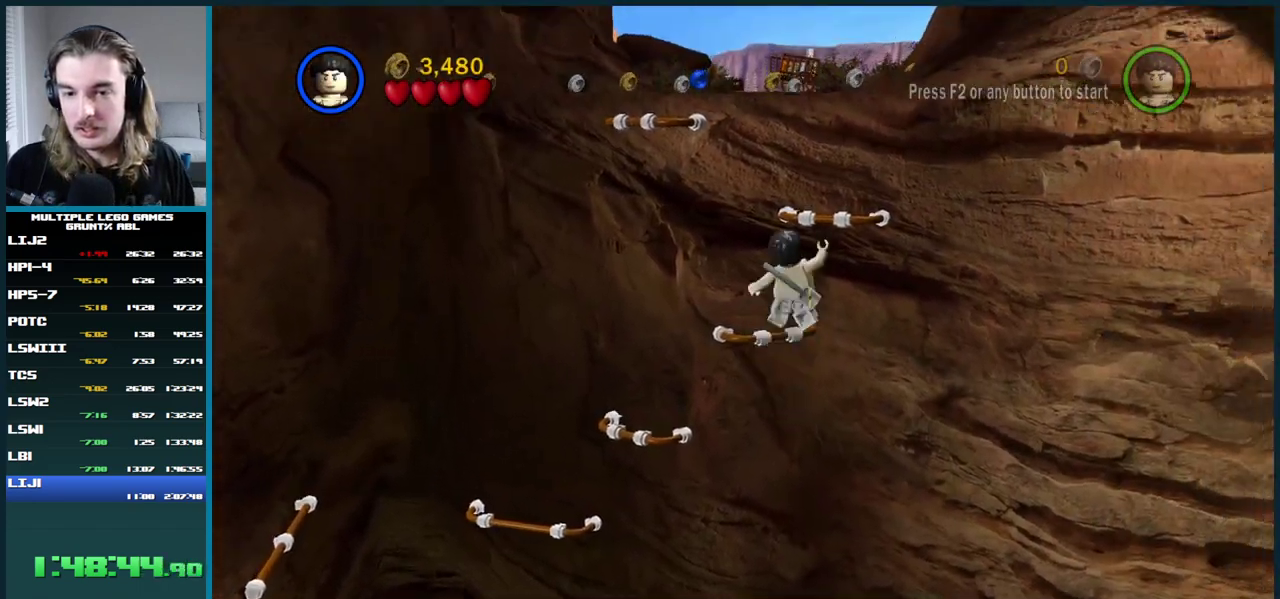
{"buttons": [], "left_stick": "center", "right_stick": "center", "events": [[50, "A", "down"], [150, "A", "up"], [217, "A", "down"], [317, "A", "up"], [383, "A", "down"], [467, "A", "up"]]}
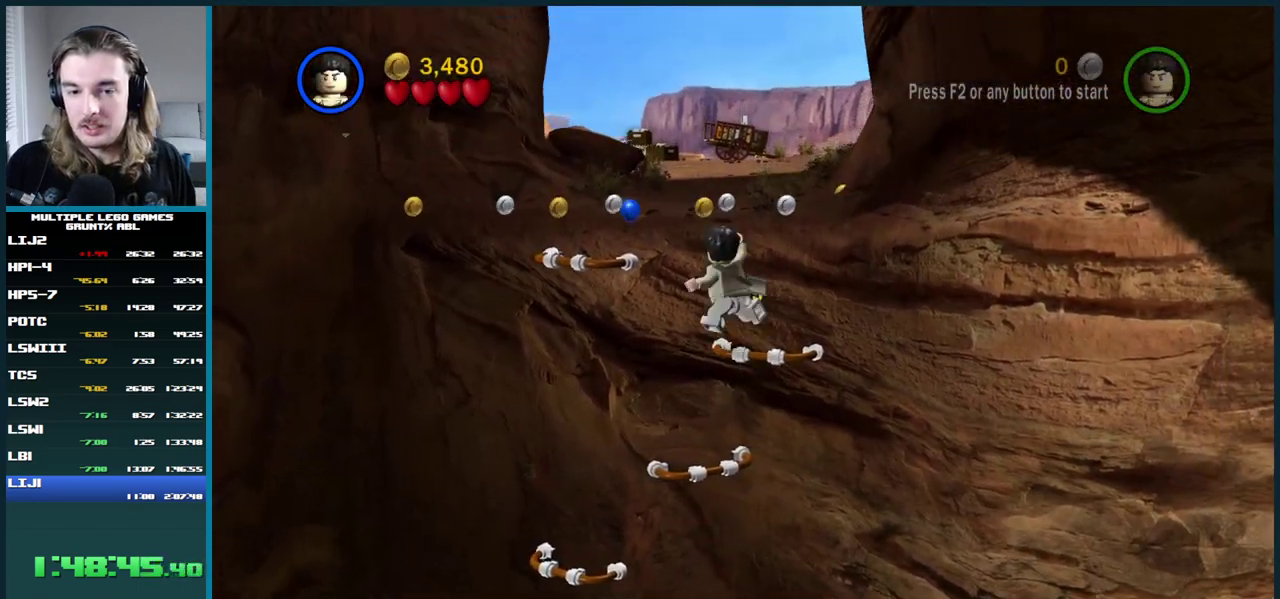
{"buttons": ["A"], "left_stick": "center", "right_stick": "center", "events": [[33, "A", "down"], [350, "A", "up"], [483, "A", "down"]]}
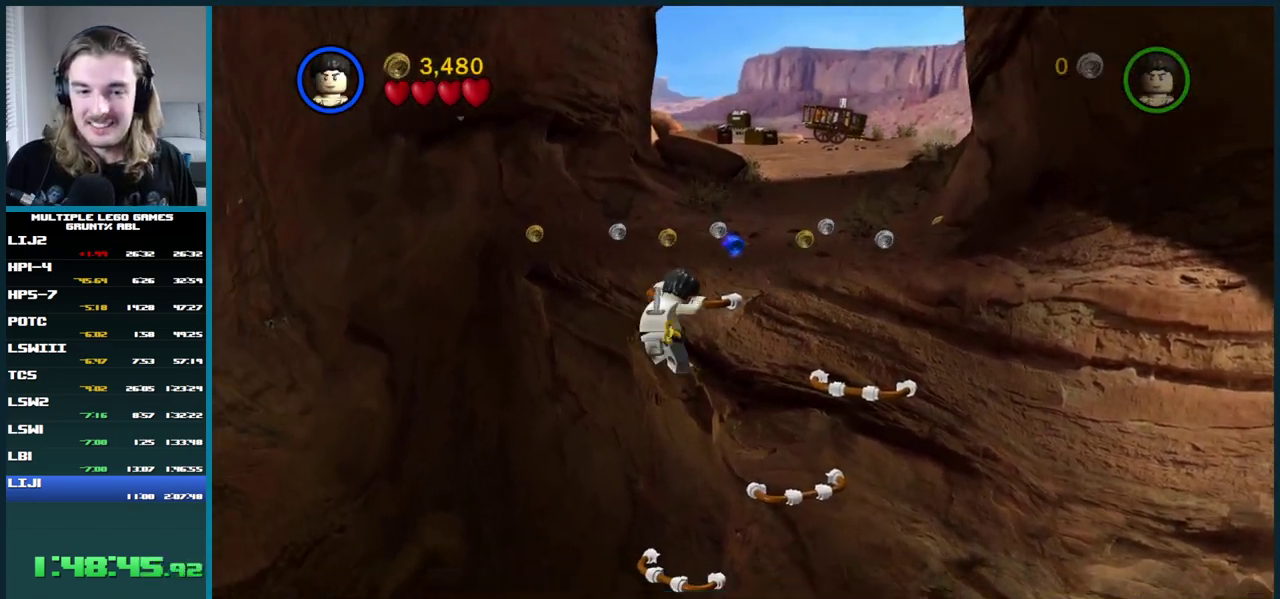
{"buttons": [], "left_stick": "center", "right_stick": "center", "events": [[100, "A", "up"], [167, "A", "down"], [250, "A", "up"], [317, "A", "down"], [383, "A", "up"]]}
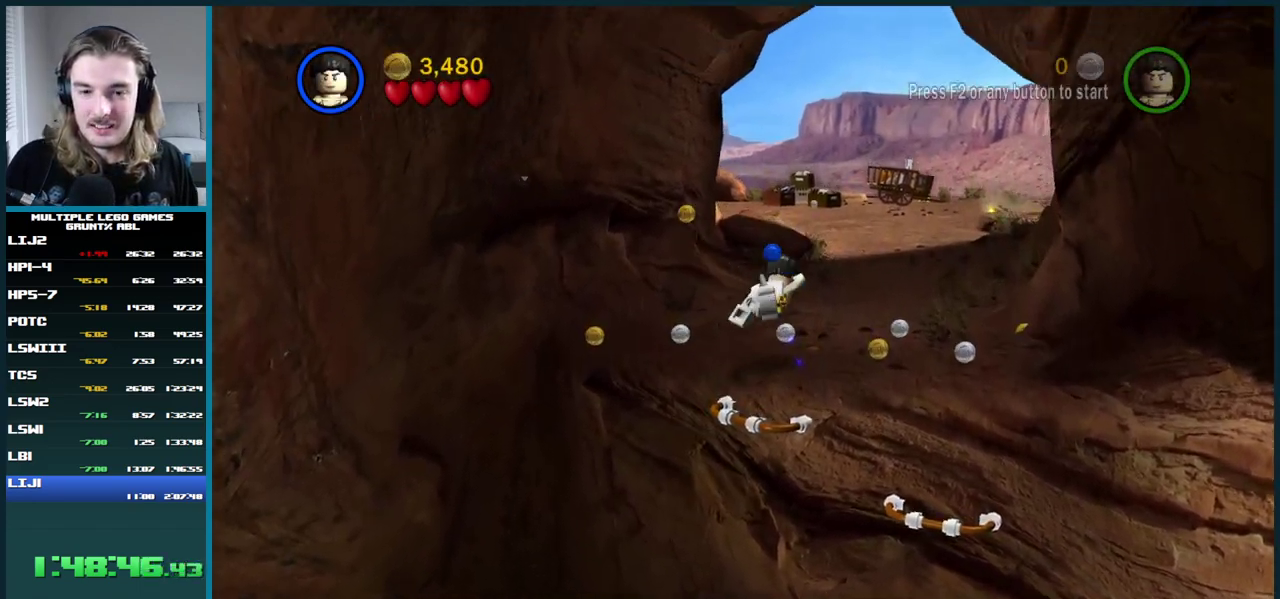
{"buttons": [], "left_stick": "center", "right_stick": "center", "events": [[417, "A", "down"], [500, "A", "up"]]}
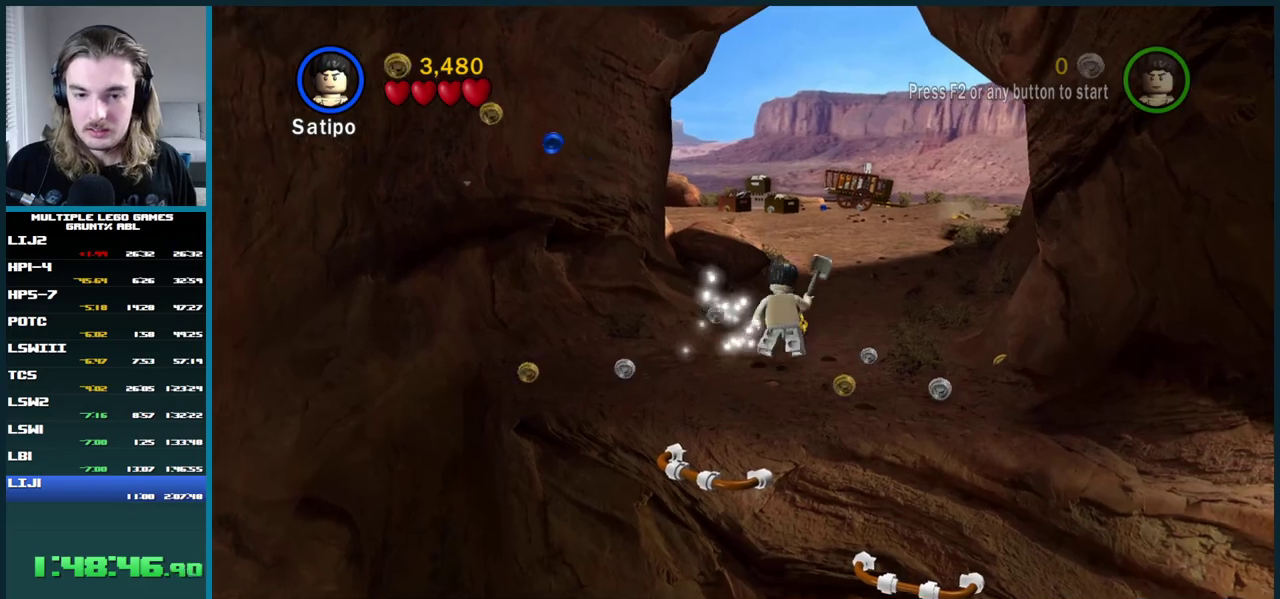
{"buttons": [], "left_stick": "center", "right_stick": "center", "events": [[67, "A", "down"], [117, "A", "up"]]}
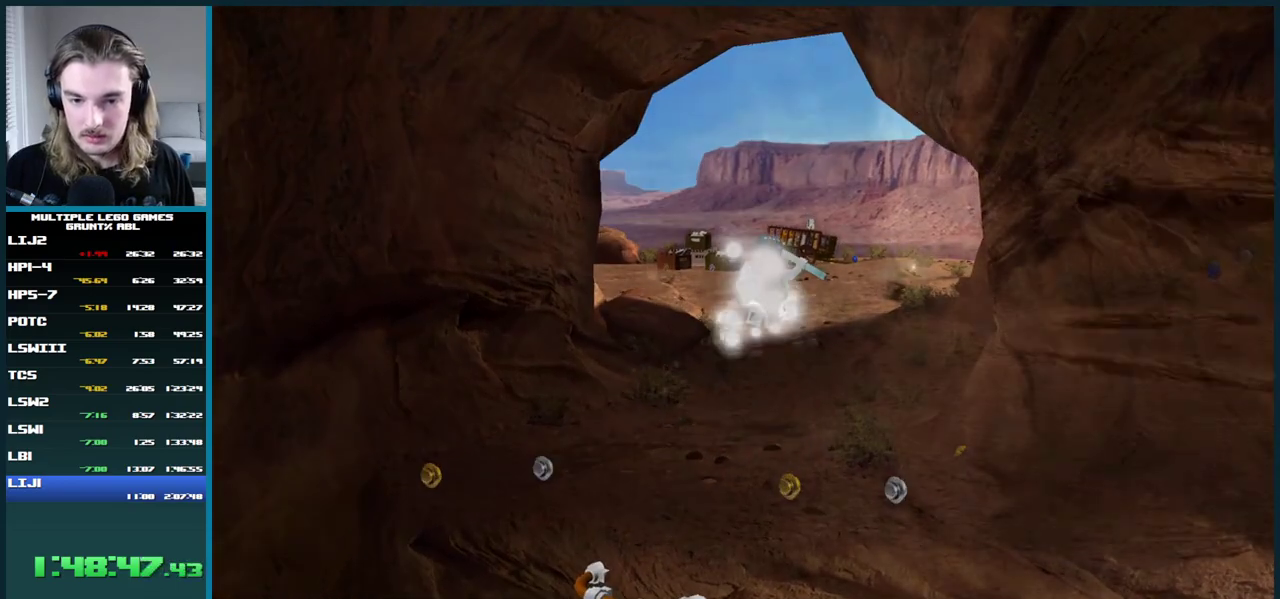
{"buttons": [], "left_stick": "center", "right_stick": "center", "events": []}
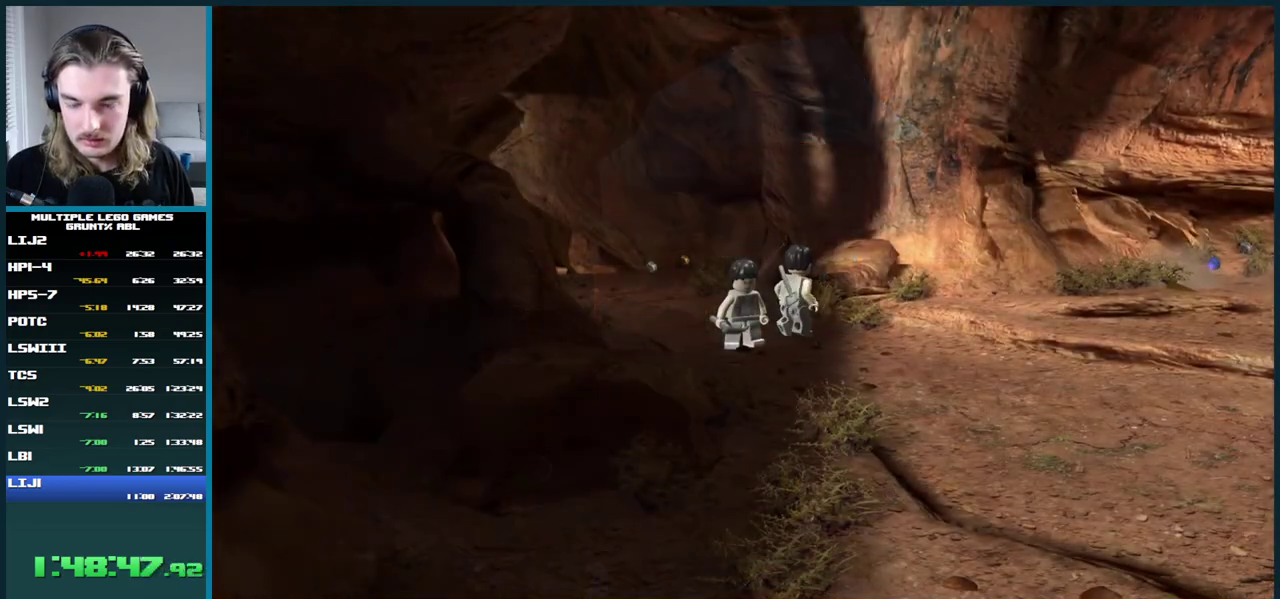
{"buttons": ["A"], "left_stick": "center", "right_stick": "center", "events": [[450, "A", "down"]]}